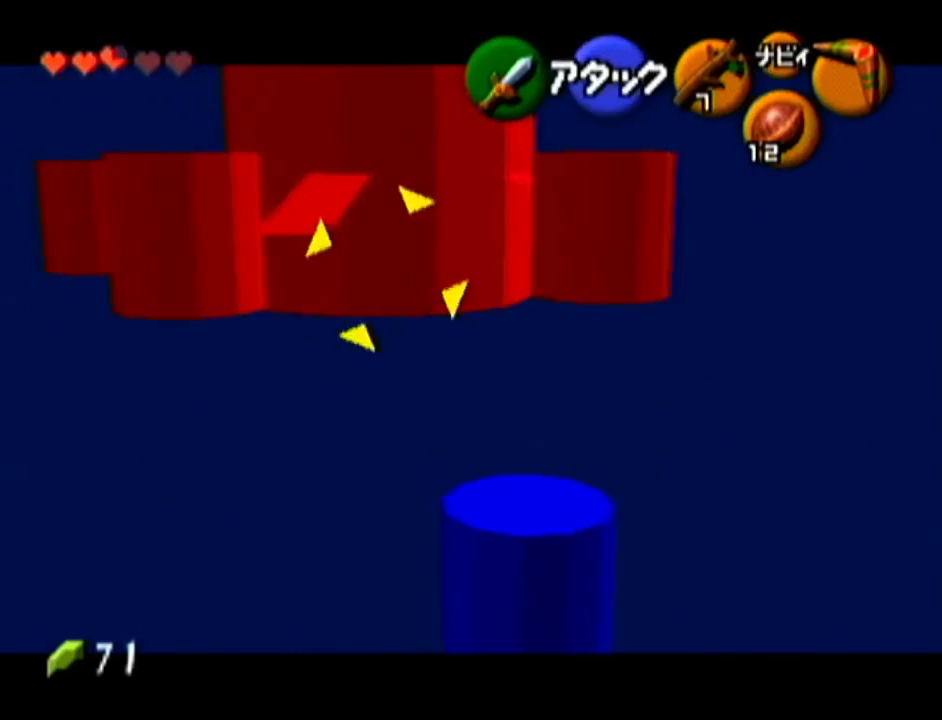
Gameplay with a controller (Nintendo layout); each line is a JSON object with the inputs held at the frame after it. "events" lists button and stick changes between this image and that frame as [ms after this image, input, new state], when the widget could be followed in between. Not read: L3 R3.
{"buttons": ["Z"], "left_stick": "up-left", "events": [[117, "left_stick", "left"], [367, "left_stick", "up-left"]]}
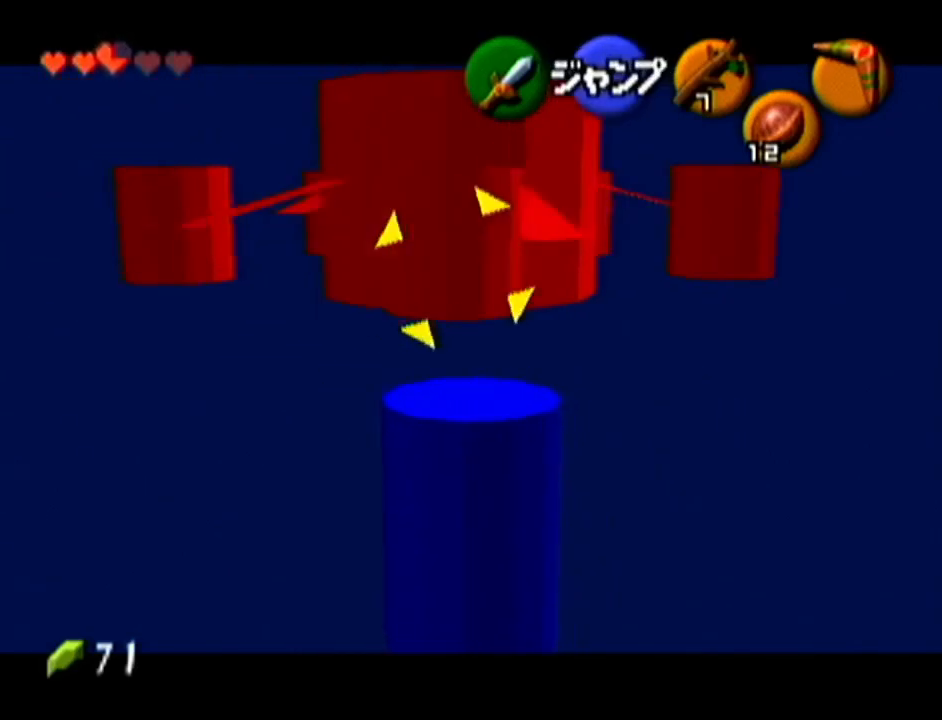
{"buttons": ["Z"], "left_stick": "up-right", "events": [[84, "left_stick", "up"], [301, "left_stick", "up-right"]]}
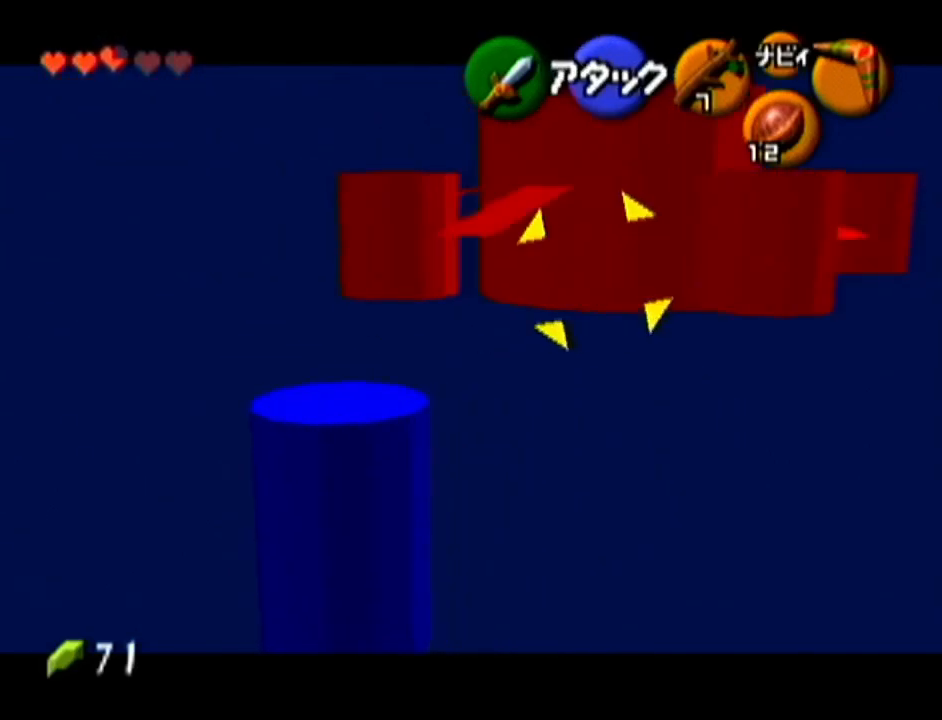
{"buttons": ["Z"], "left_stick": "right", "events": [[150, "left_stick", "right"]]}
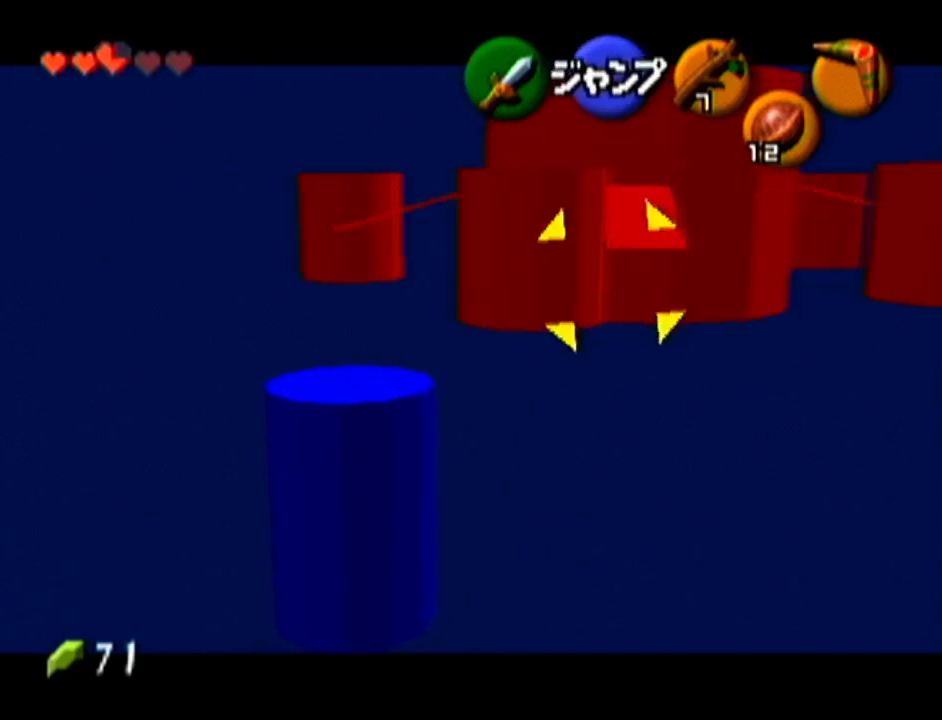
{"buttons": ["Z"], "left_stick": "right", "events": []}
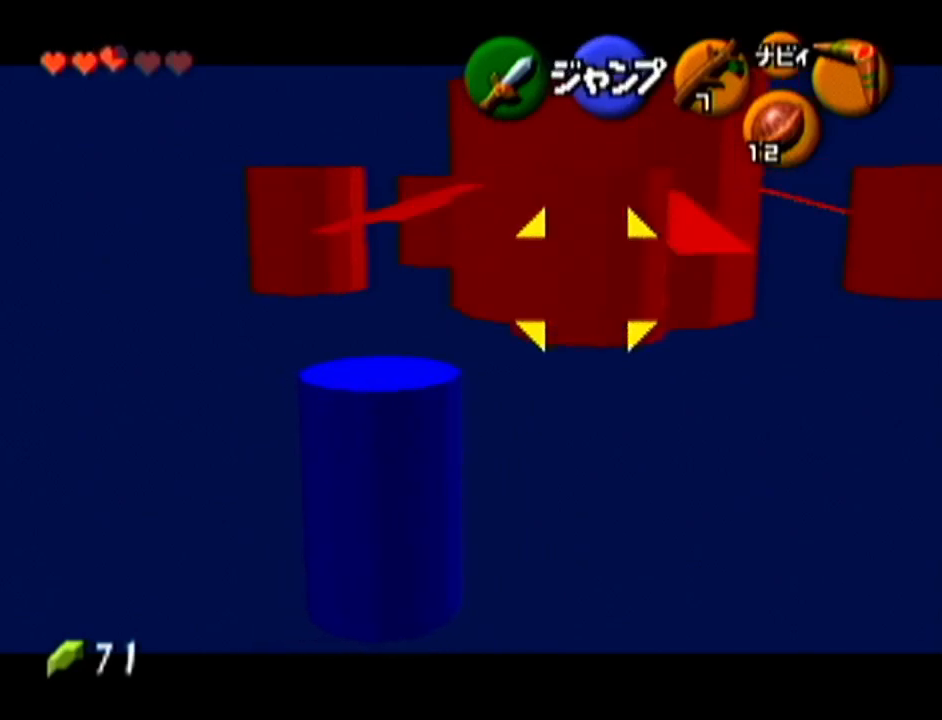
{"buttons": ["Z"], "left_stick": "right", "events": []}
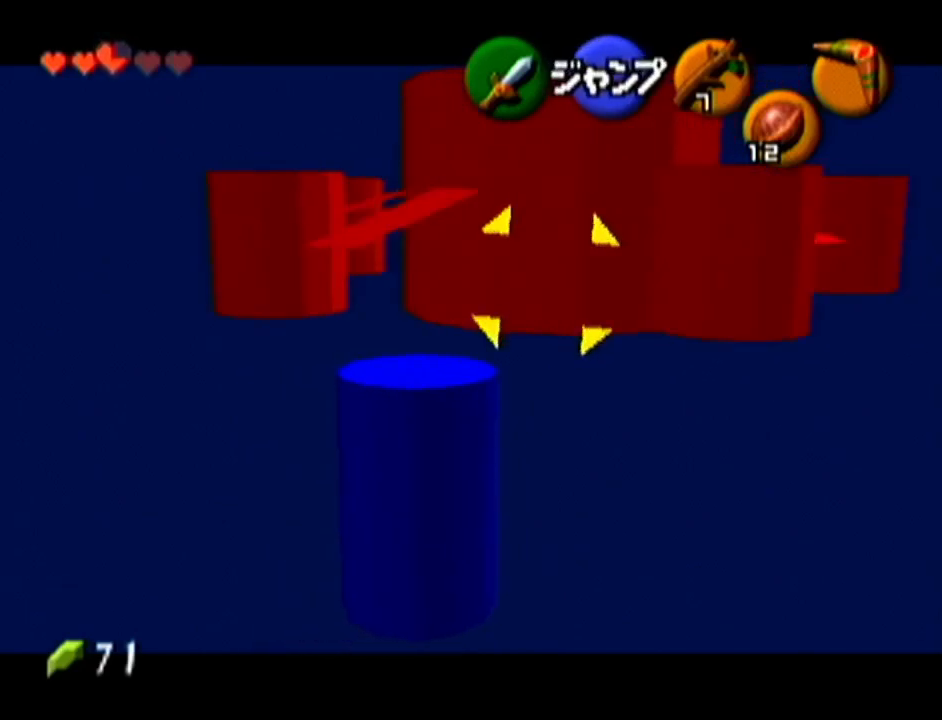
{"buttons": ["Z"], "left_stick": "right", "events": []}
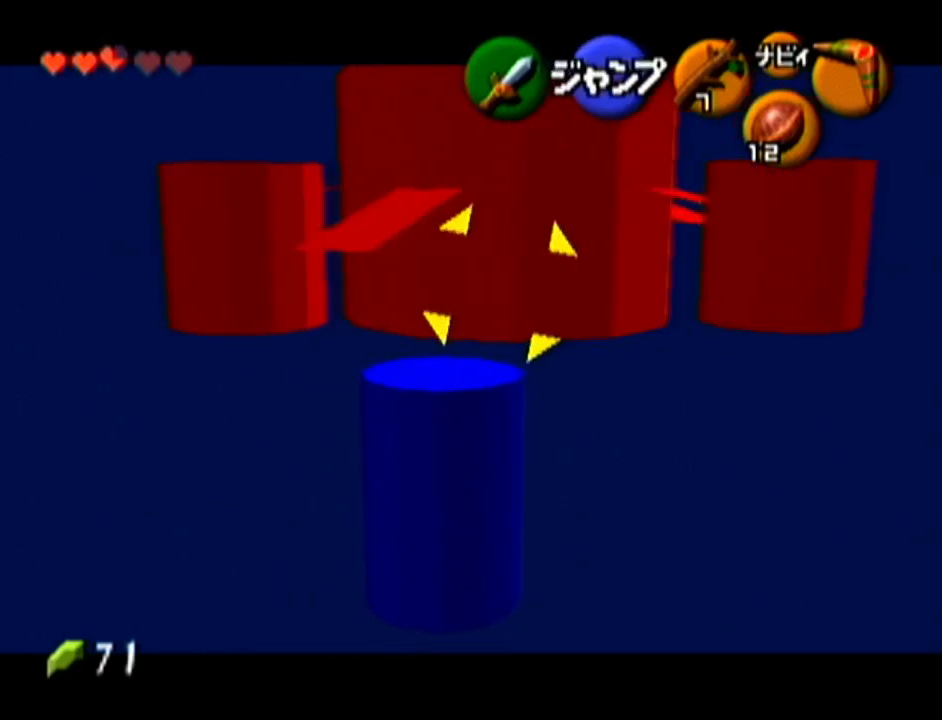
{"buttons": ["Z"], "left_stick": "down", "events": [[133, "left_stick", "down-right"], [367, "left_stick", "down"]]}
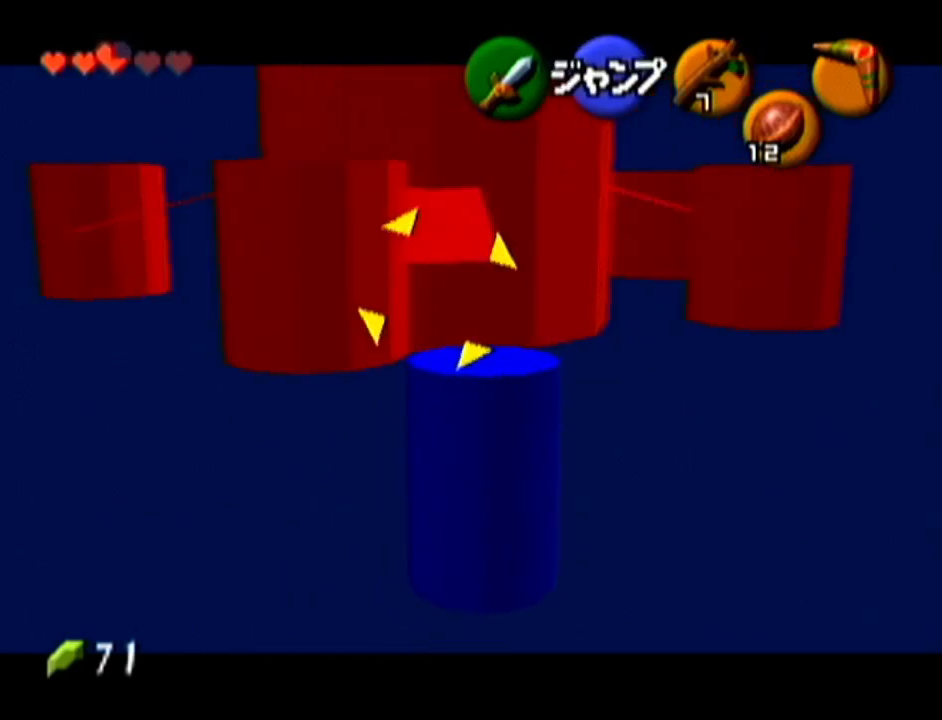
{"buttons": ["Z"], "left_stick": "down", "events": []}
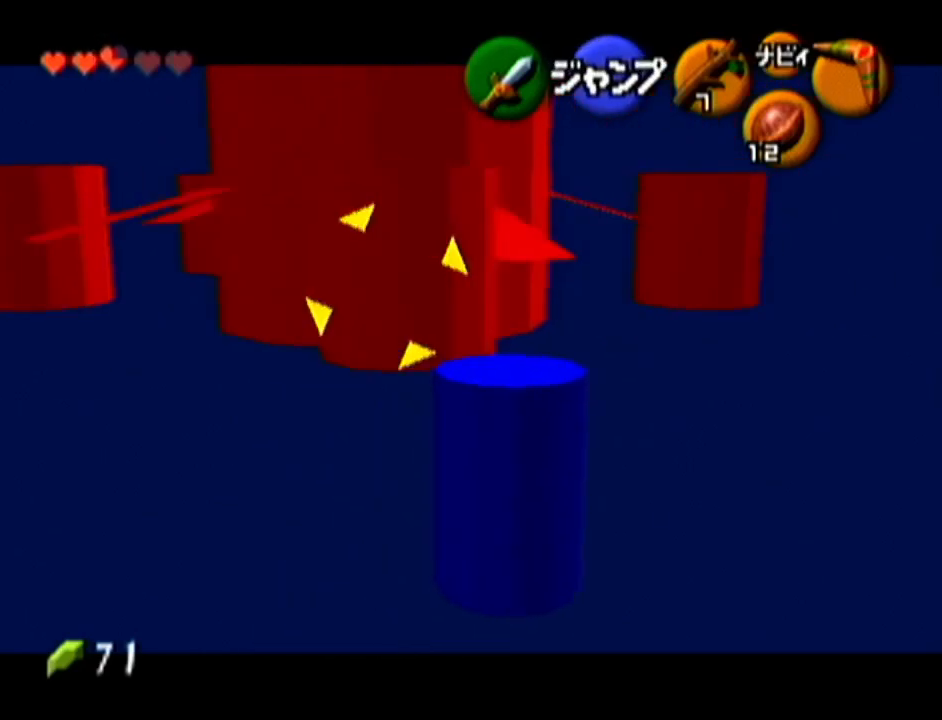
{"buttons": ["Z"], "left_stick": "down-left", "events": [[16, "left_stick", "down-left"]]}
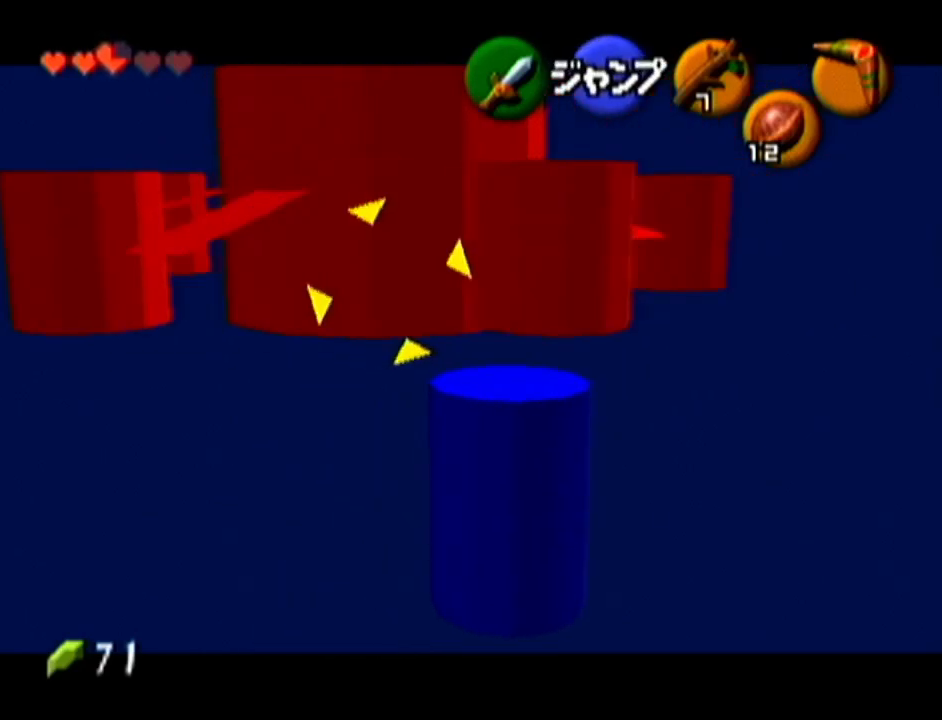
{"buttons": ["Z"], "left_stick": "up-left", "events": [[334, "left_stick", "left"], [451, "left_stick", "up-left"]]}
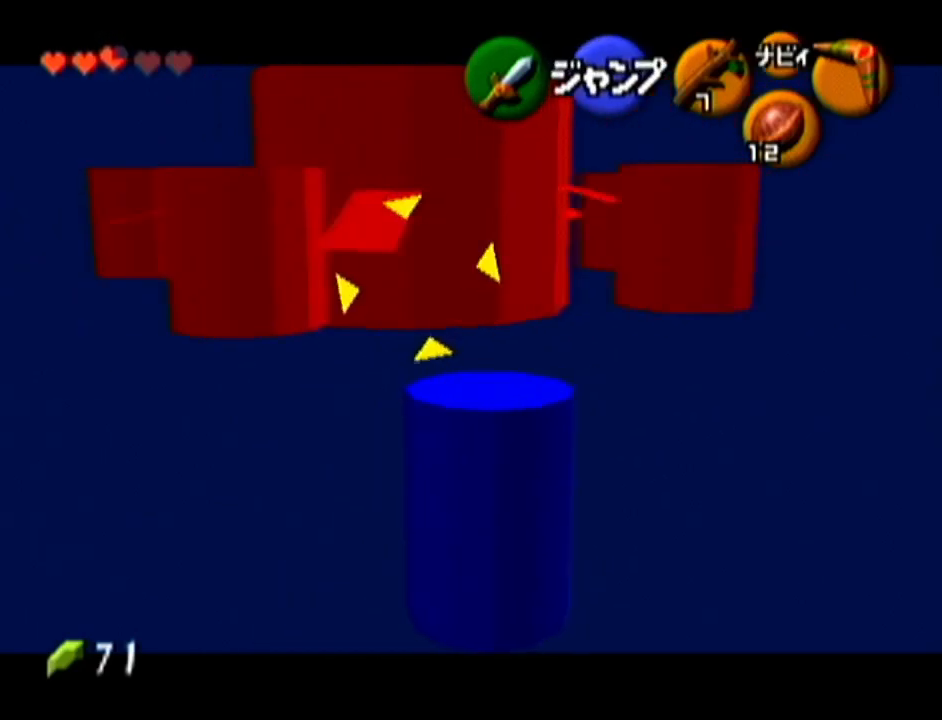
{"buttons": ["Z"], "left_stick": "up-left", "events": []}
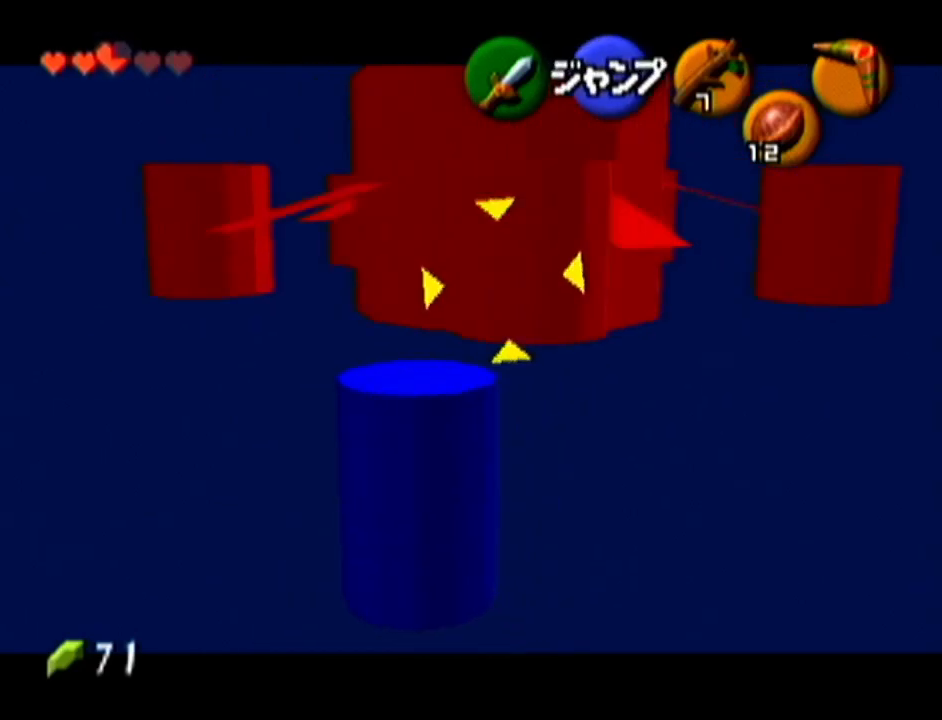
{"buttons": ["Z"], "left_stick": "up-left", "events": [[167, "C_RIGHT", "down"], [334, "C_RIGHT", "up"]]}
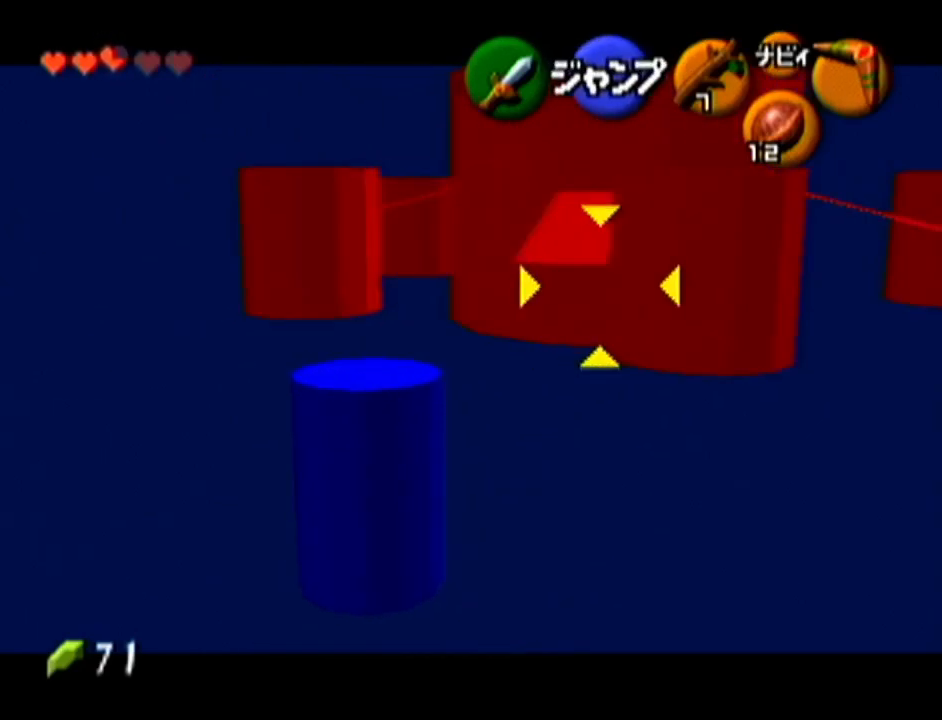
{"buttons": ["Z"], "left_stick": "left", "events": [[317, "left_stick", "left"]]}
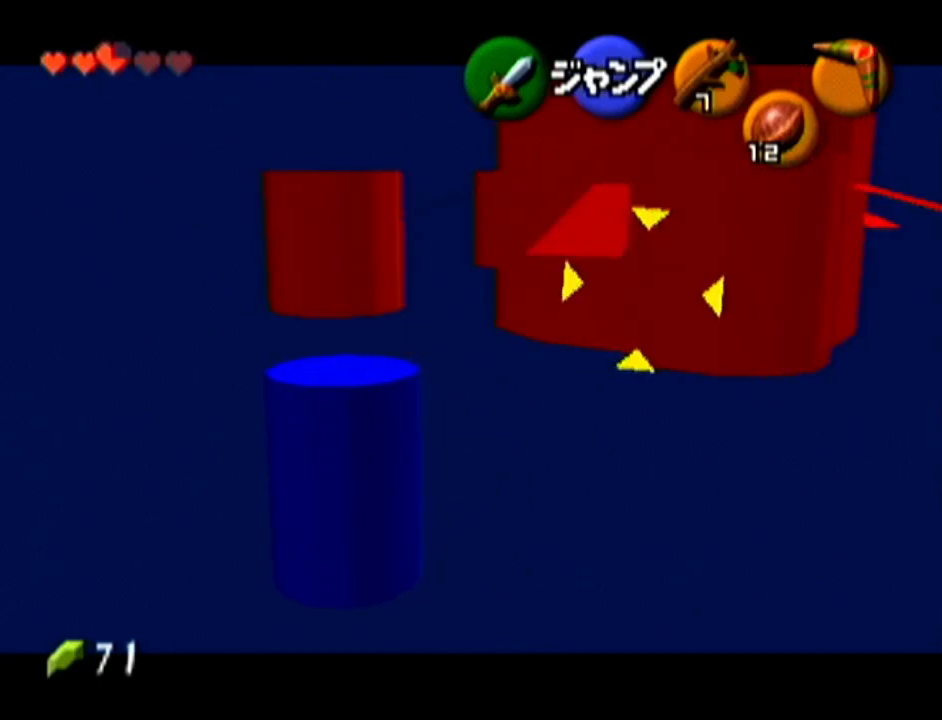
{"buttons": ["Z"], "left_stick": "down-right", "events": [[17, "left_stick", "down-left"], [200, "left_stick", "down-right"]]}
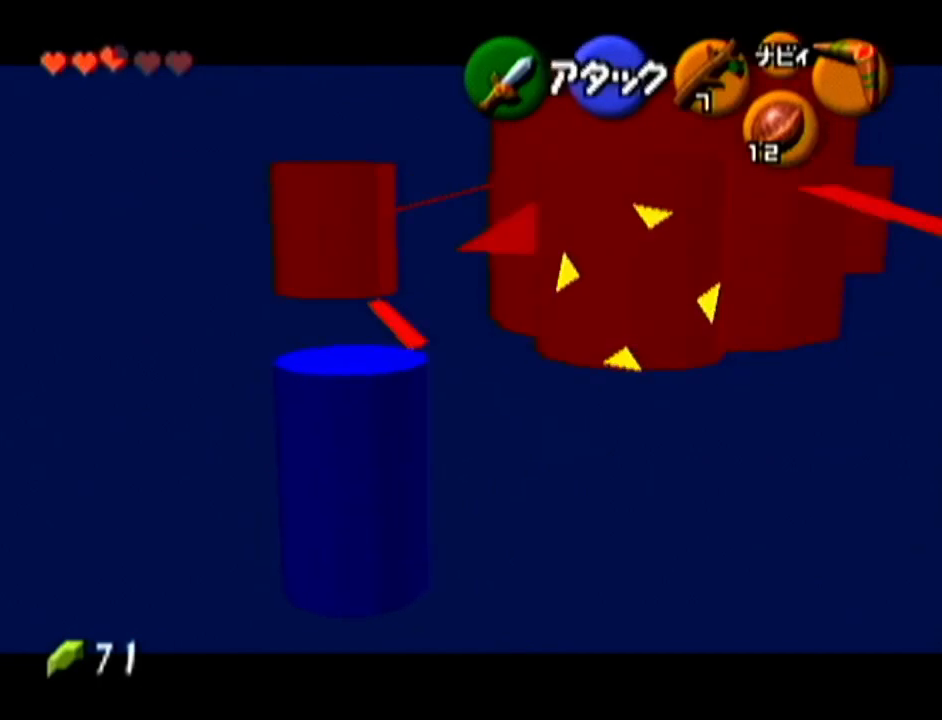
{"buttons": ["Z"], "left_stick": "center", "events": [[16, "left_stick", "right"], [200, "left_stick", "up-right"], [350, "left_stick", "center"]]}
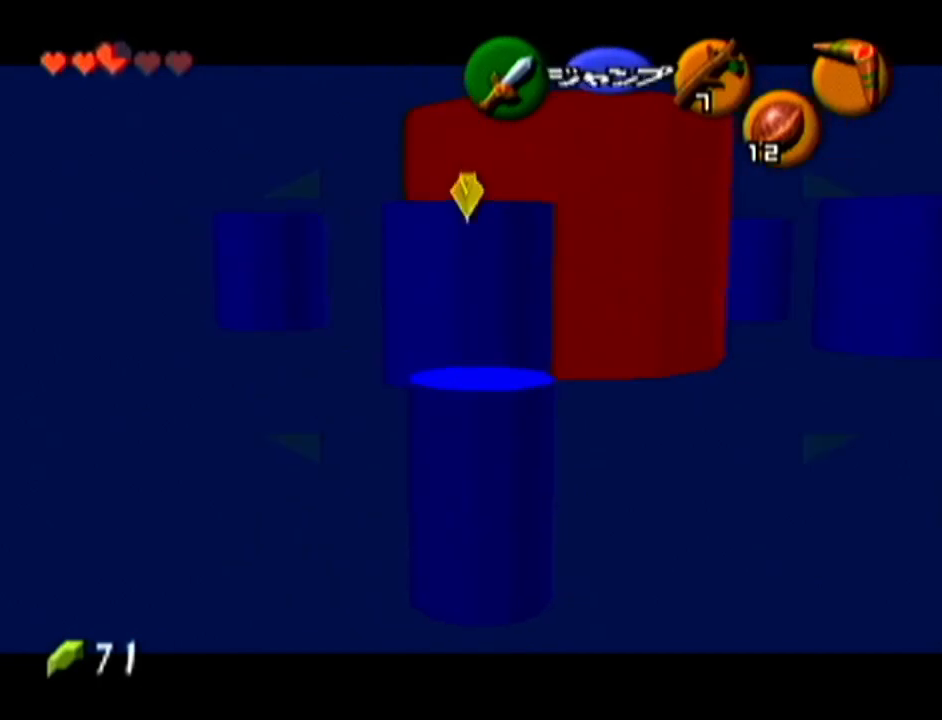
{"buttons": [], "left_stick": "up-right", "events": [[100, "Z", "up"], [100, "left_stick", "up"], [267, "left_stick", "up-right"]]}
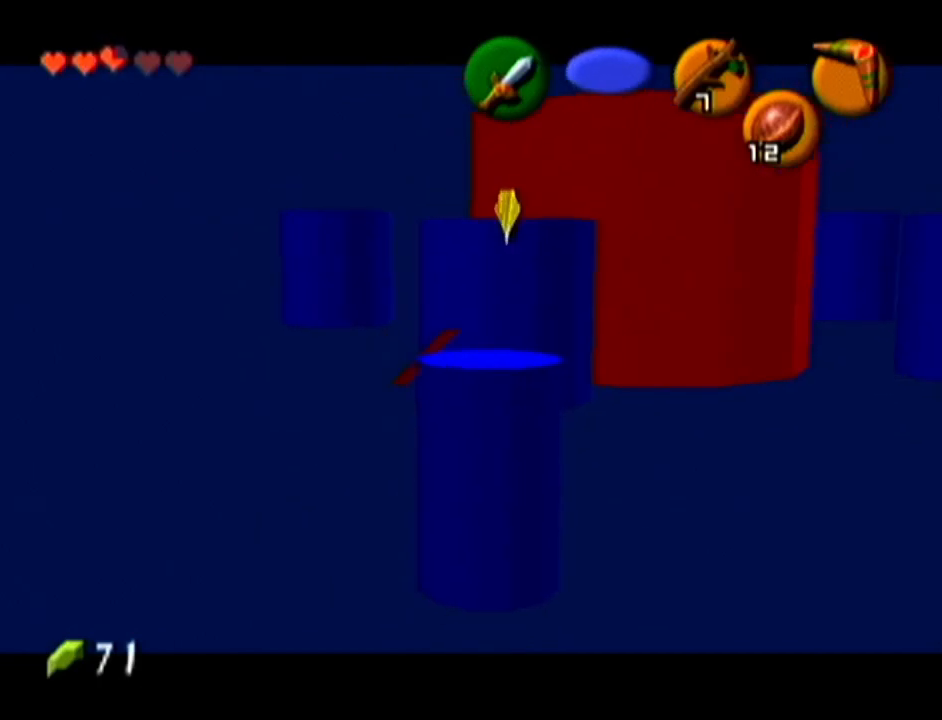
{"buttons": [], "left_stick": "up", "events": [[333, "left_stick", "up"]]}
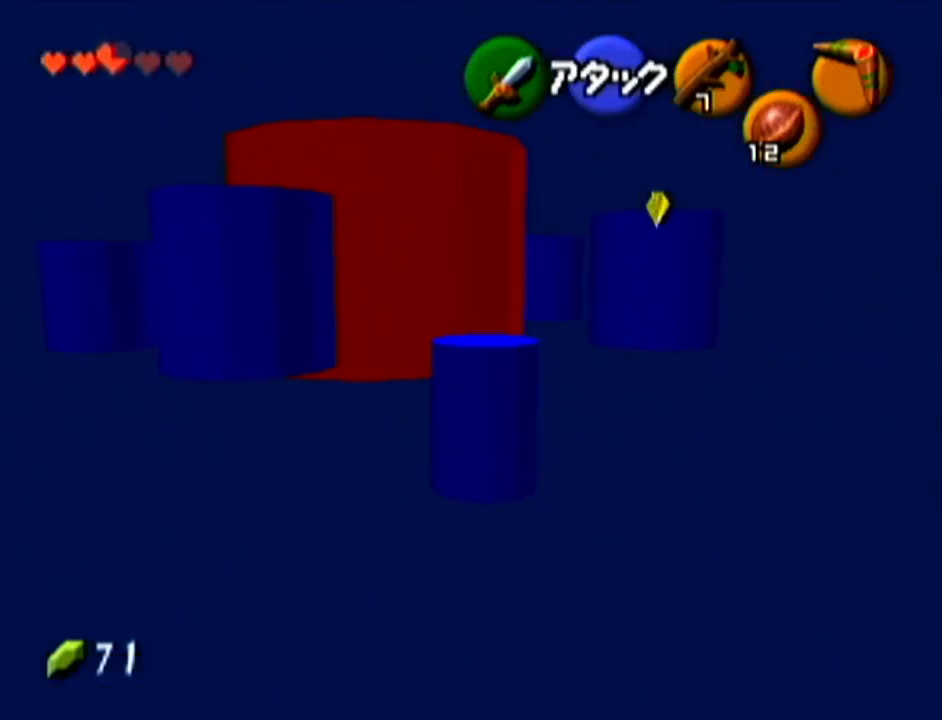
{"buttons": [], "left_stick": "up-left", "events": [[284, "left_stick", "up-left"]]}
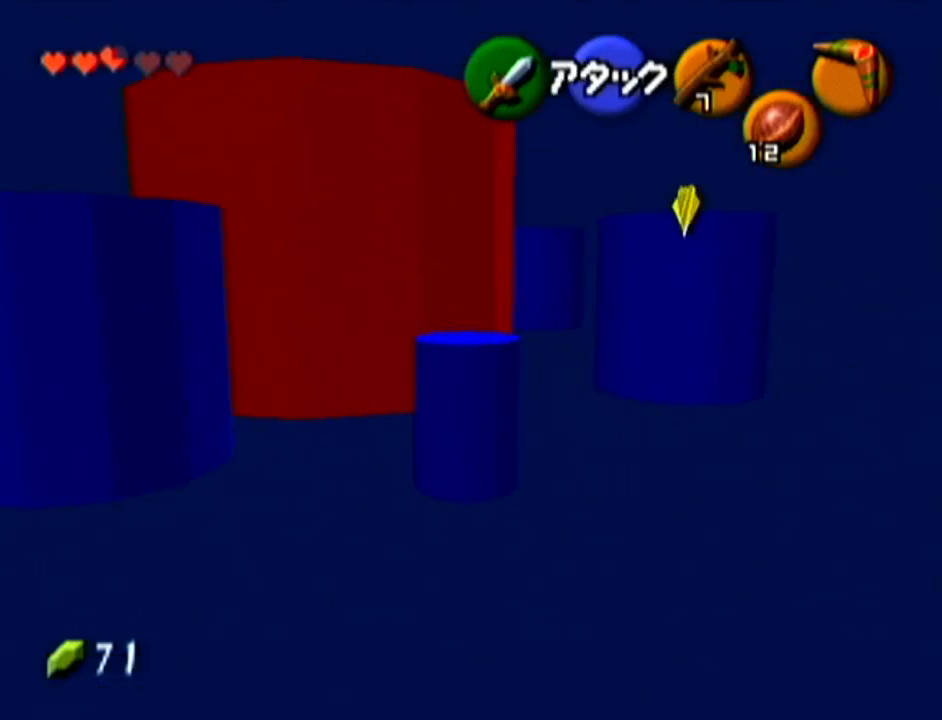
{"buttons": [], "left_stick": "center", "events": [[133, "C_DOWN", "down"], [233, "C_DOWN", "up"], [233, "C_RIGHT", "down"], [267, "C_RIGHT", "up"], [267, "left_stick", "center"]]}
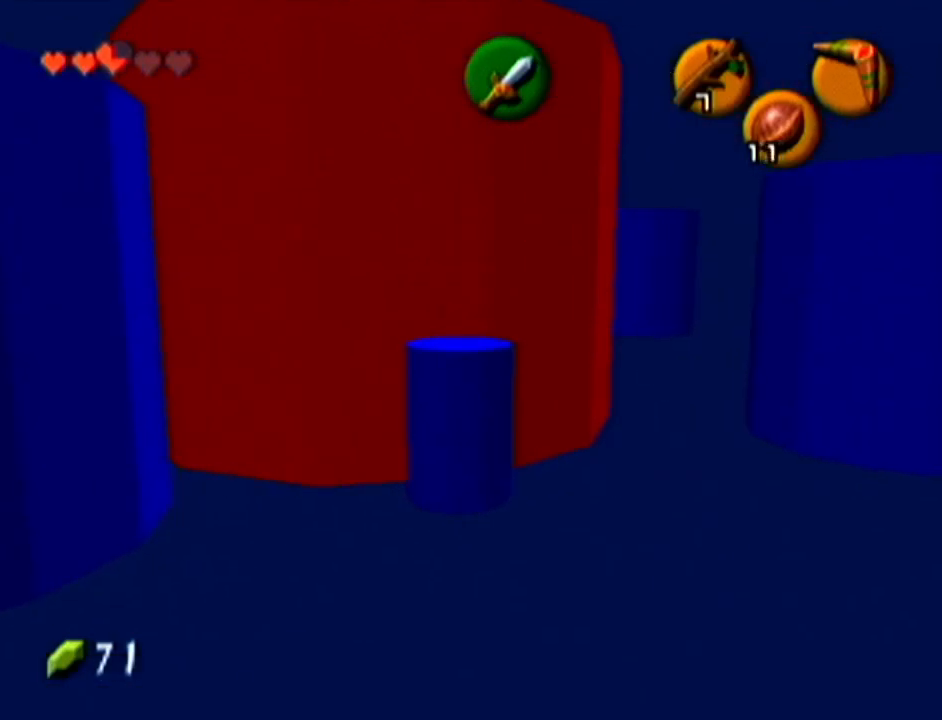
{"buttons": [], "left_stick": "center", "events": []}
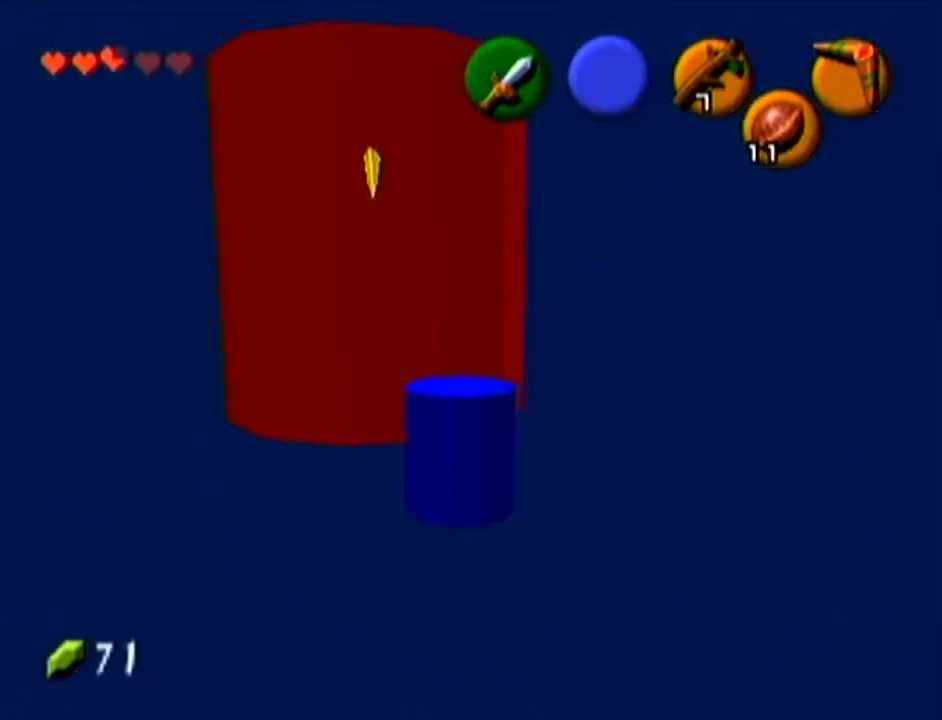
{"buttons": ["Z"], "left_stick": "up", "events": [[66, "left_stick", "up-left"], [250, "Z", "down"], [250, "left_stick", "up"]]}
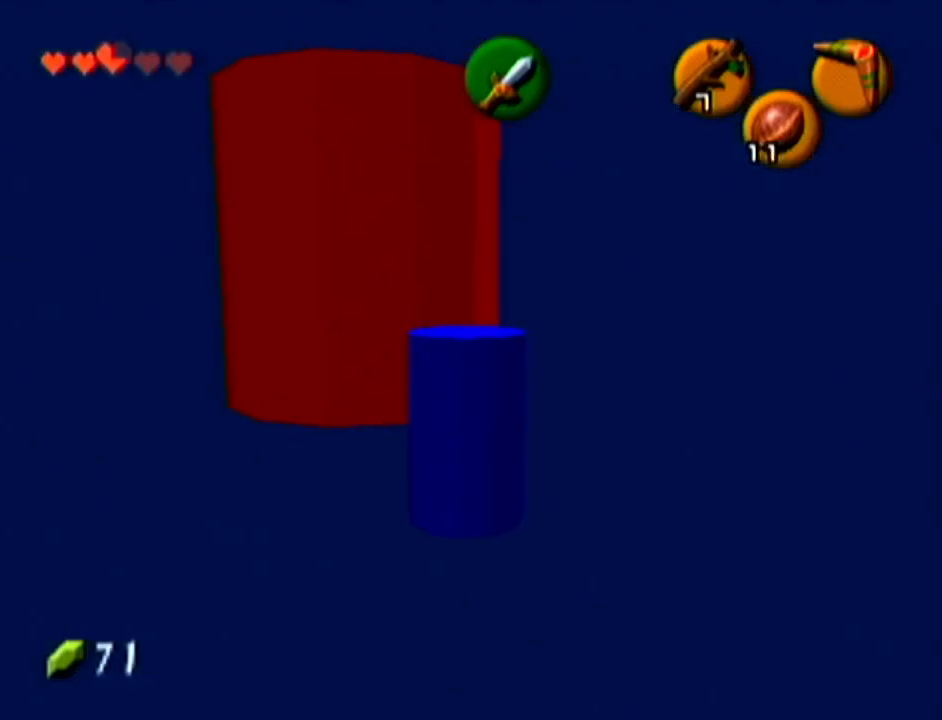
{"buttons": ["Z"], "left_stick": "up-right", "events": [[34, "left_stick", "up-right"], [134, "C_RIGHT", "down"], [284, "C_RIGHT", "up"]]}
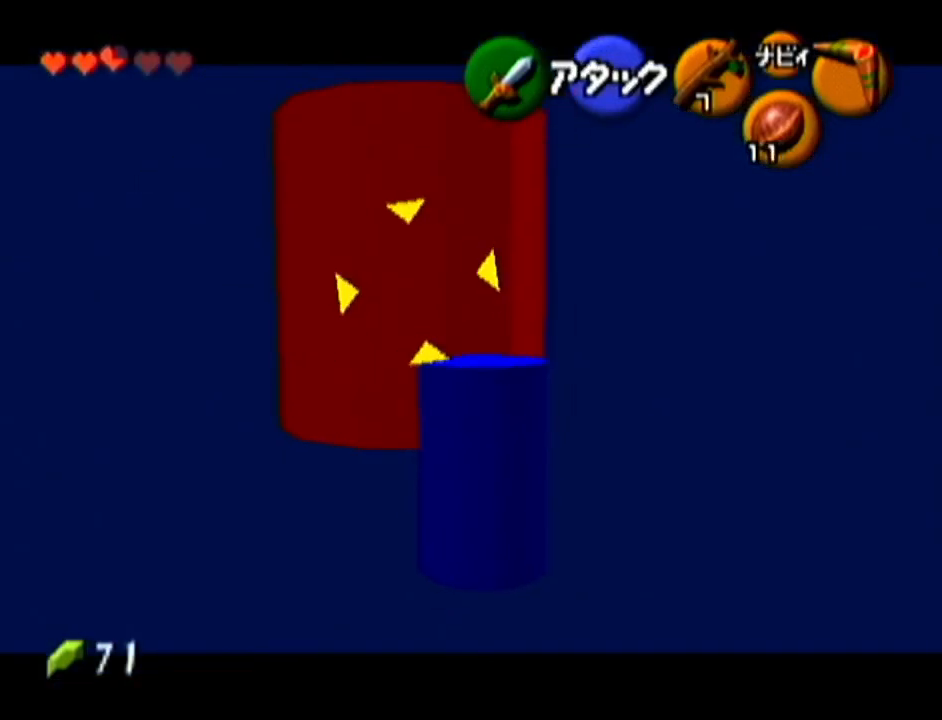
{"buttons": ["Z"], "left_stick": "up", "events": [[133, "left_stick", "up"]]}
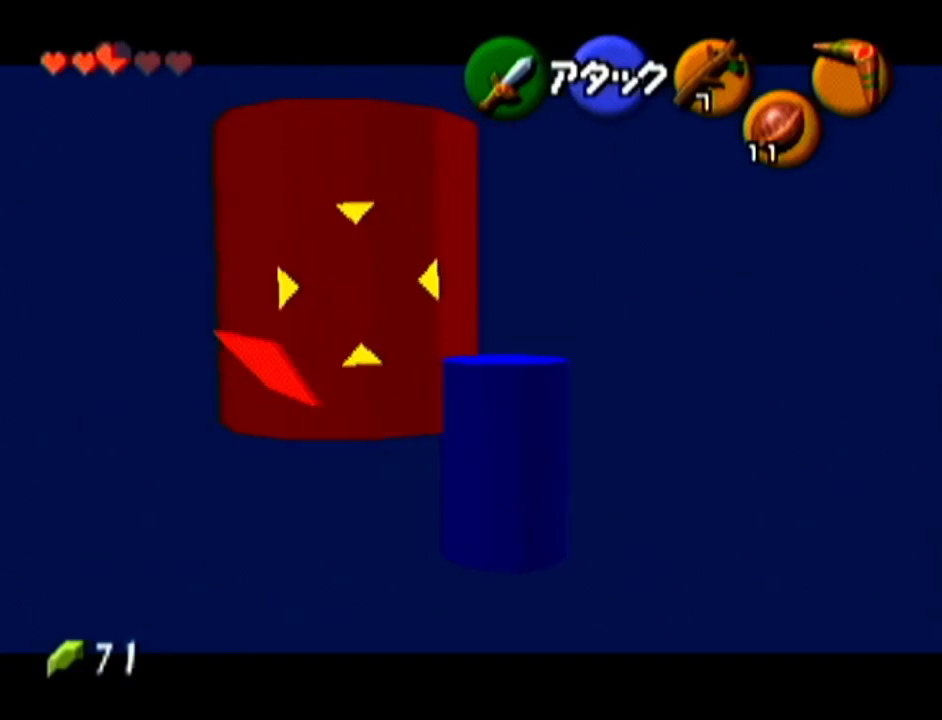
{"buttons": ["Z"], "left_stick": "up", "events": []}
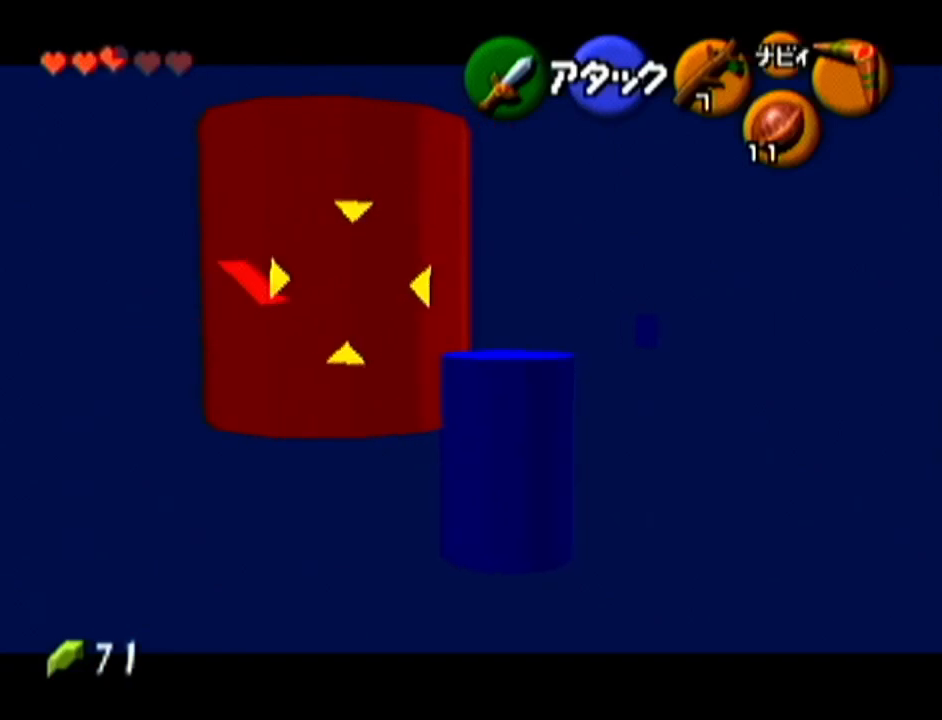
{"buttons": [], "left_stick": "up-left", "events": [[283, "left_stick", "up-left"], [317, "Z", "up"]]}
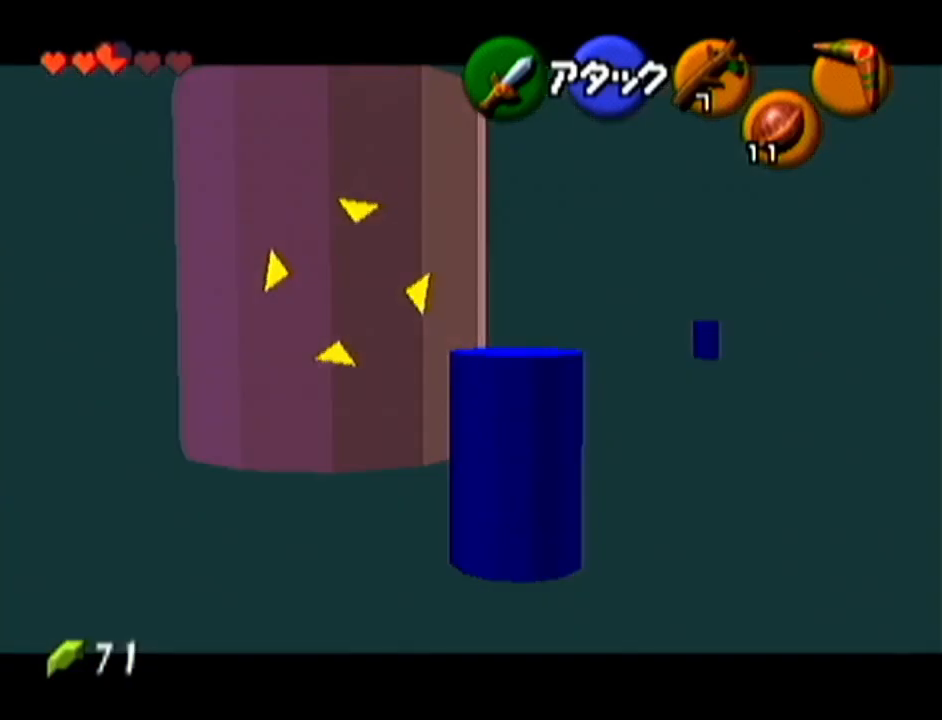
{"buttons": ["R1"], "left_stick": "up-left", "events": [[467, "R1", "down"]]}